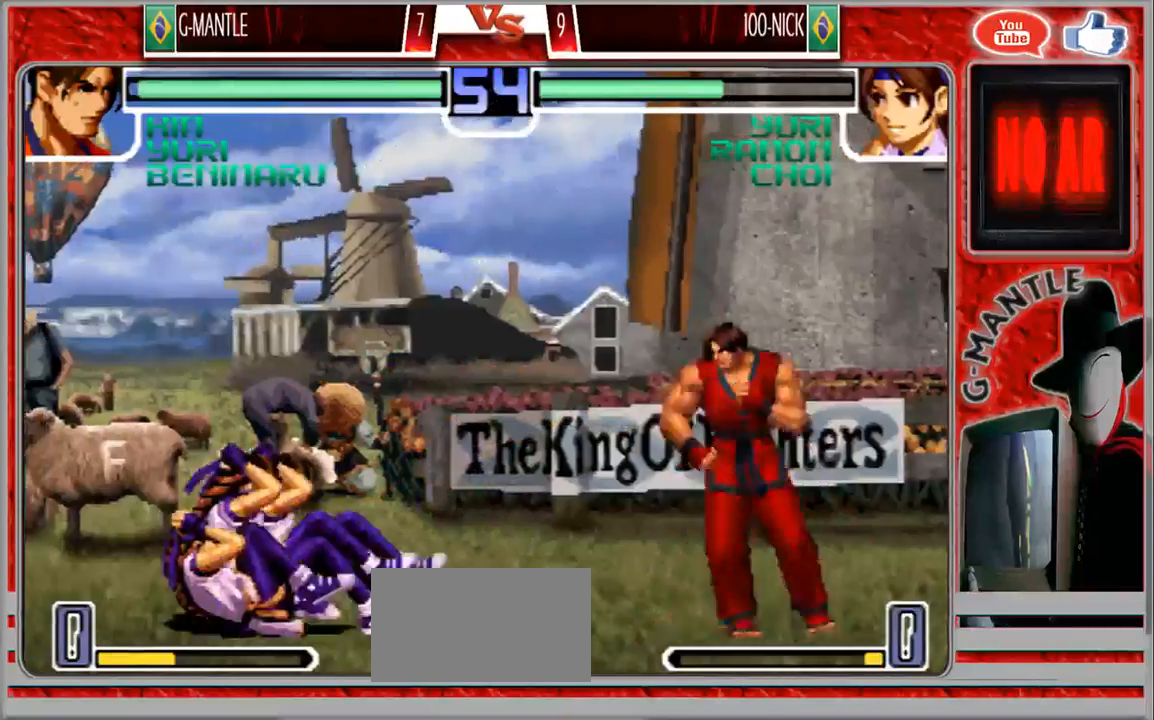
Gameplay with a controller (arcade stick); each line is a JSON object with the inputs held at the frame after it (dt_ms = milliseconds from this image to that frame). "events" lists button and stick changes between this image and that frame as [ms after this image, input, new state], when the widget could be followed in between. Not read: A L3 R3 other_buttons.
{"dt_ms": 500, "buttons": [], "left_stick": "center", "events": [[17, "left_stick", "down"], [133, "left_stick", "up-left"], [217, "left_stick", "center"]]}
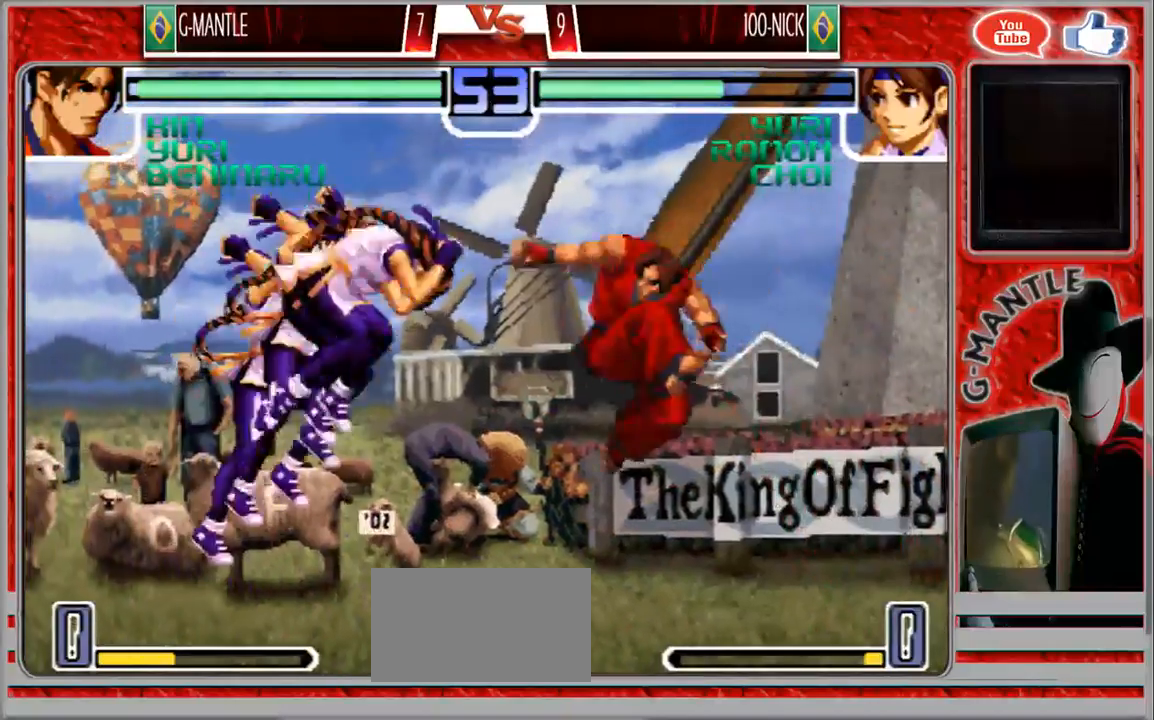
{"dt_ms": 500, "buttons": [], "left_stick": "right", "events": [[117, "left_stick", "right"]]}
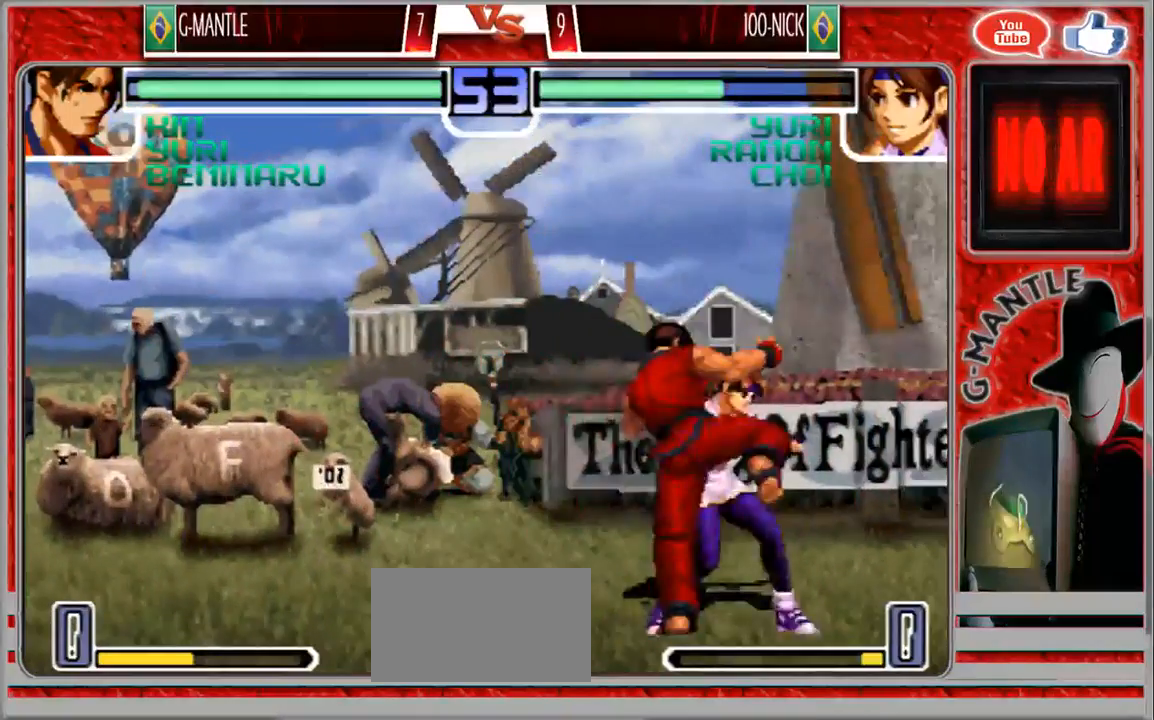
{"dt_ms": 500, "buttons": [], "left_stick": "up-right", "events": [[100, "left_stick", "down-left"], [283, "left_stick", "center"], [433, "left_stick", "up-right"]]}
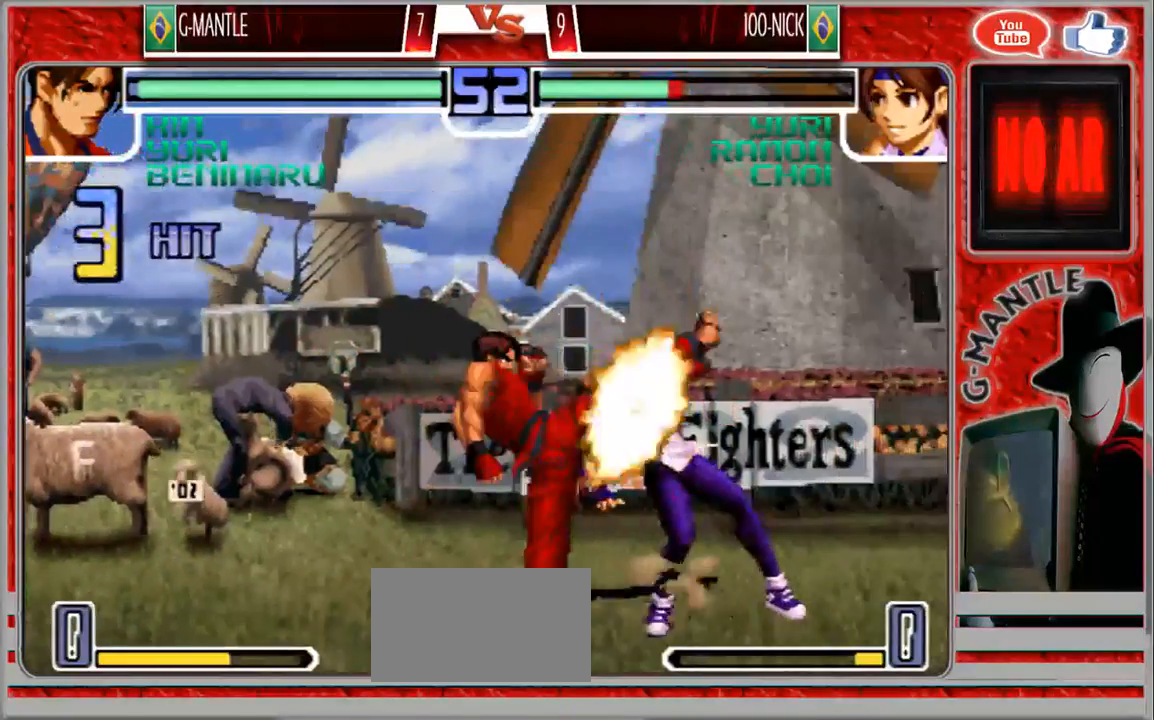
{"dt_ms": 500, "buttons": [], "left_stick": "down", "events": [[233, "left_stick", "center"], [417, "left_stick", "down"]]}
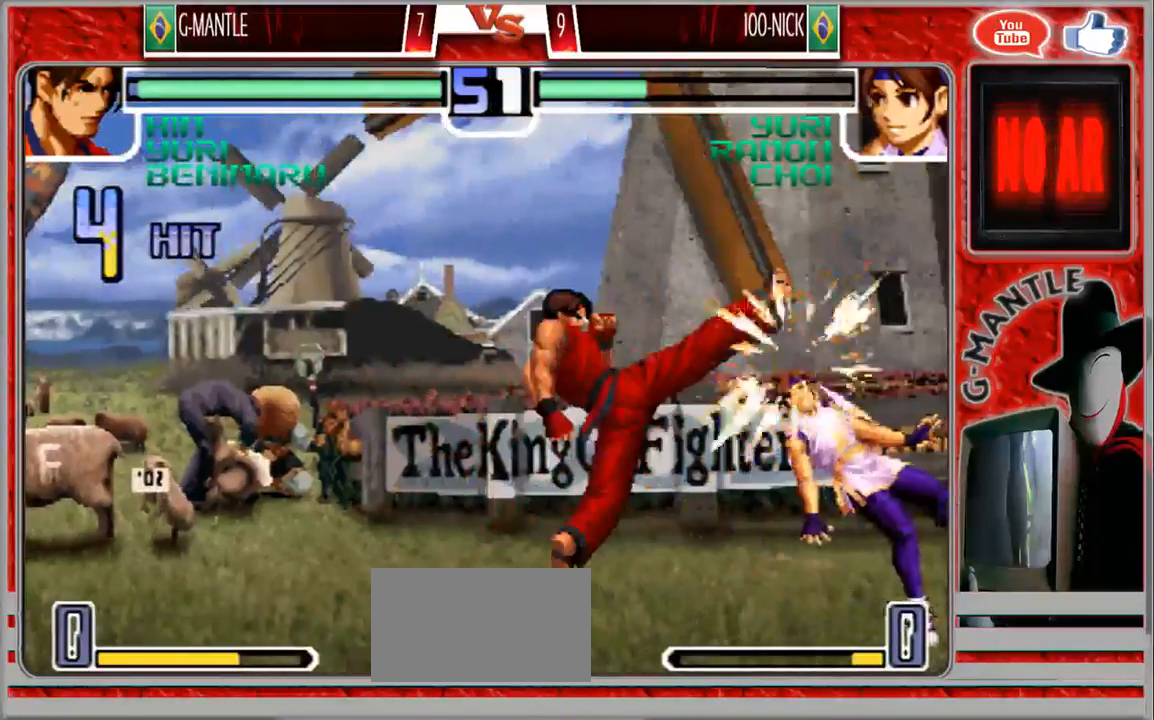
{"dt_ms": 1000, "buttons": [], "left_stick": "up-right", "events": [[233, "left_stick", "center"], [817, "left_stick", "down"], [933, "left_stick", "up-right"]]}
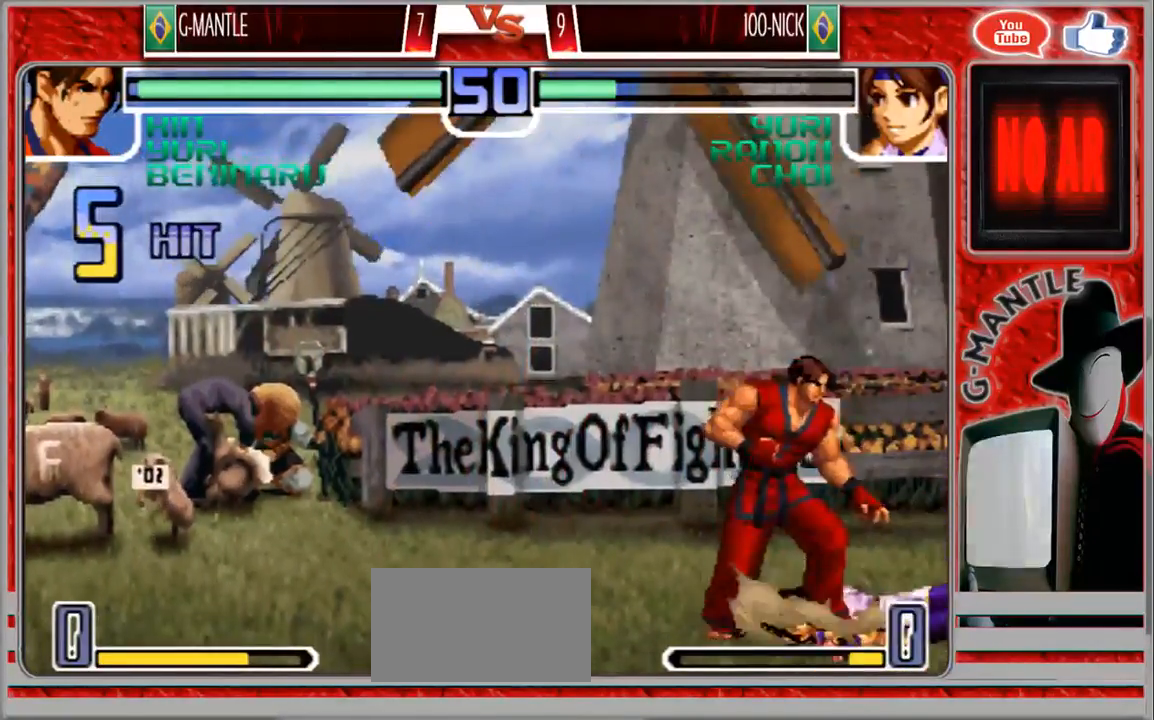
{"dt_ms": 500, "buttons": [], "left_stick": "center", "events": [[267, "left_stick", "center"]]}
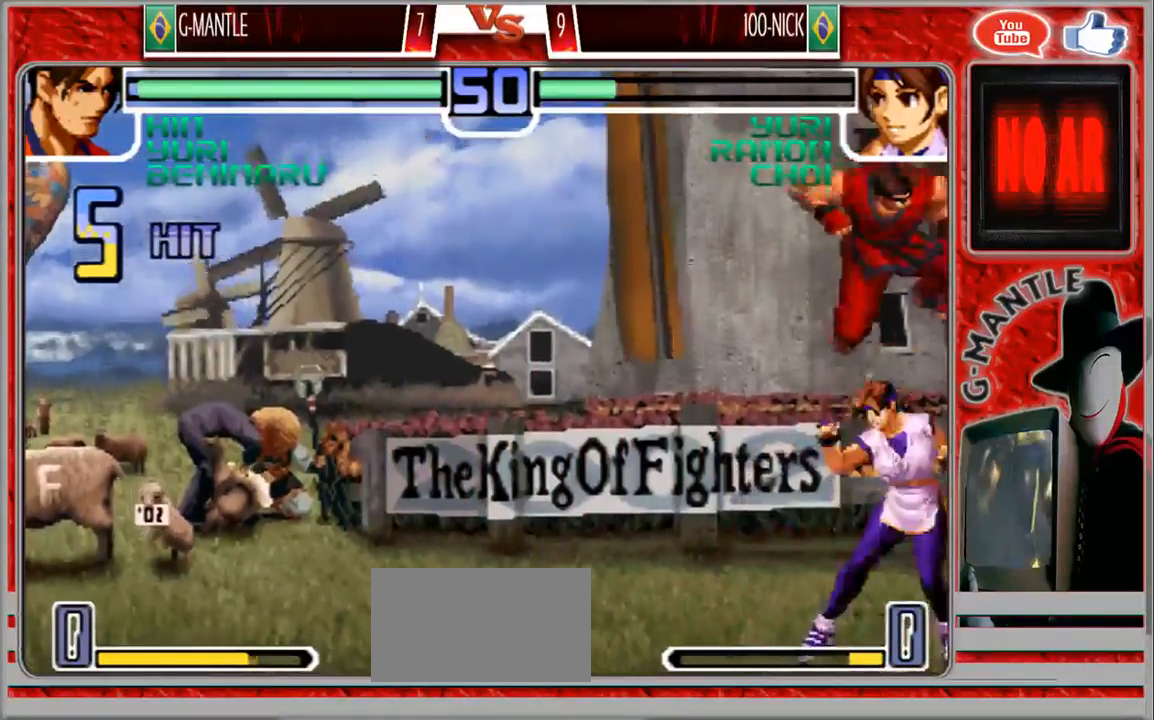
{"dt_ms": 500, "buttons": [], "left_stick": "down-left", "events": [[383, "left_stick", "down"], [467, "left_stick", "down-left"]]}
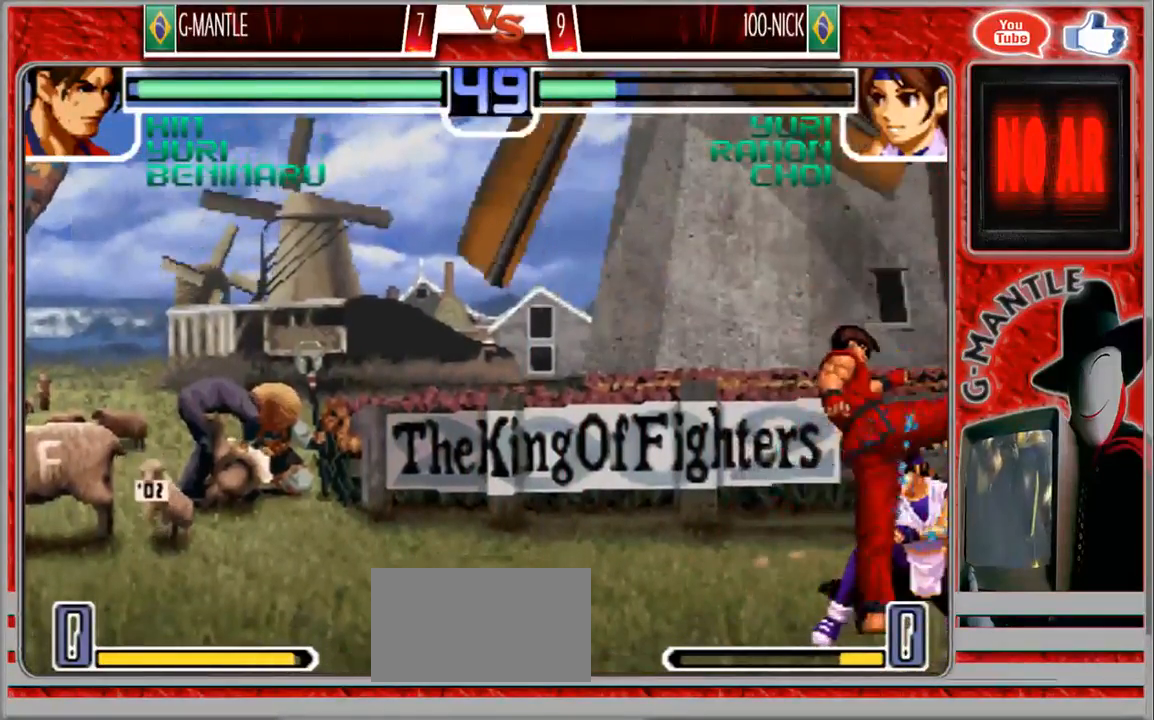
{"dt_ms": 500, "buttons": [], "left_stick": "up-right"}
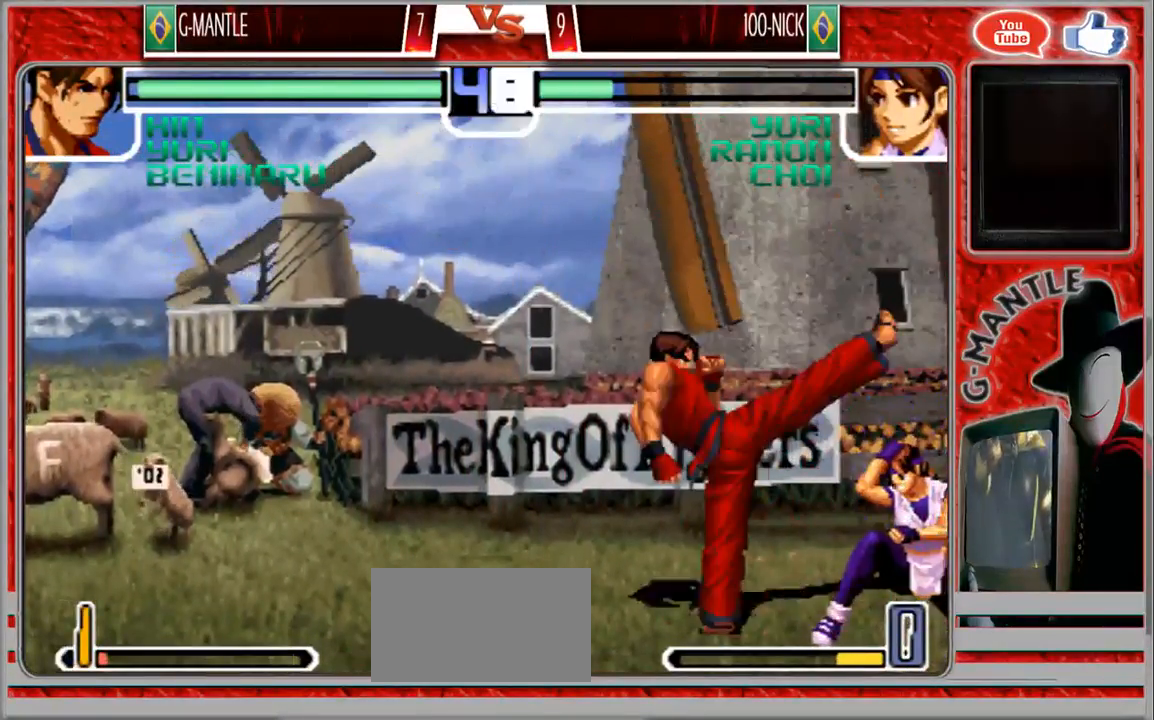
{"dt_ms": 500, "buttons": [], "left_stick": "down", "events": [[117, "left_stick", "center"], [417, "left_stick", "down"]]}
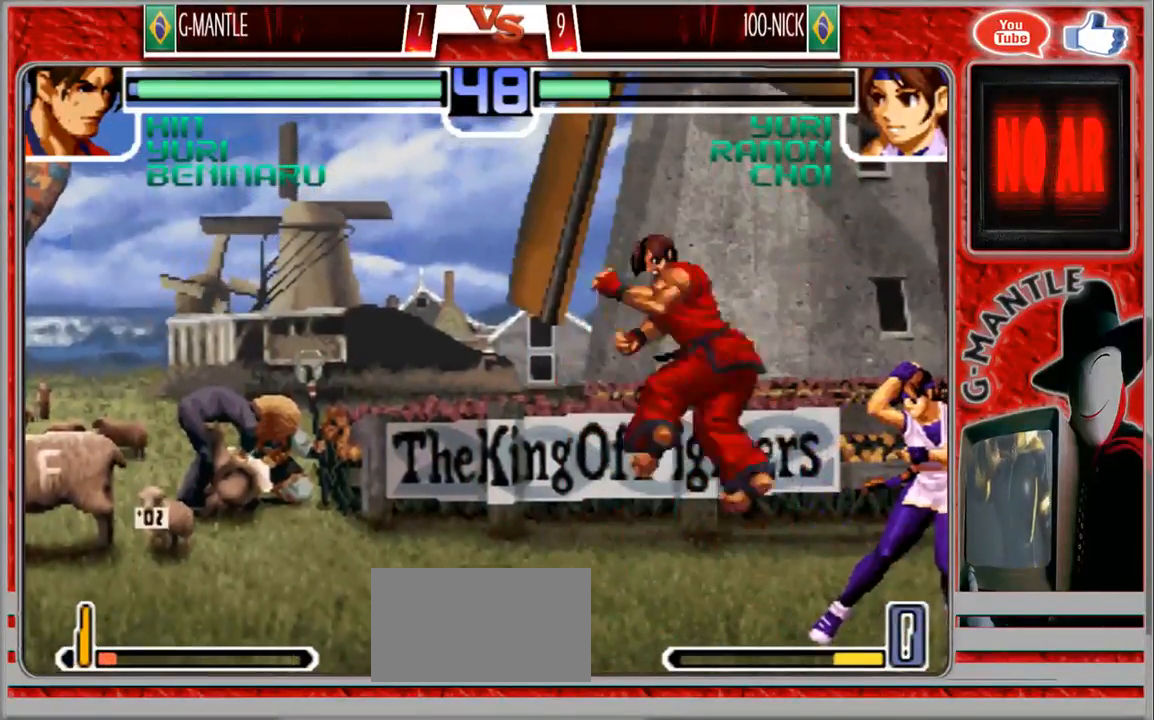
{"dt_ms": 500, "buttons": [], "left_stick": "center", "events": [[217, "left_stick", "center"]]}
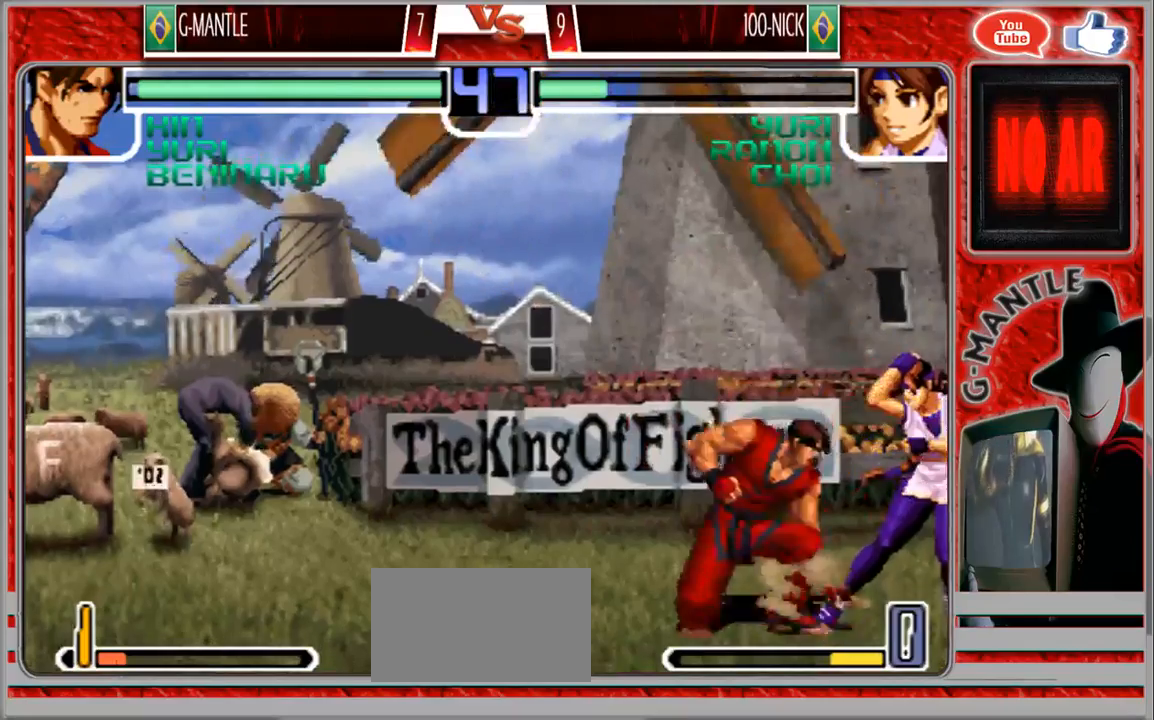
{"dt_ms": 500, "buttons": [], "left_stick": "down-left", "events": [[50, "left_stick", "down-left"]]}
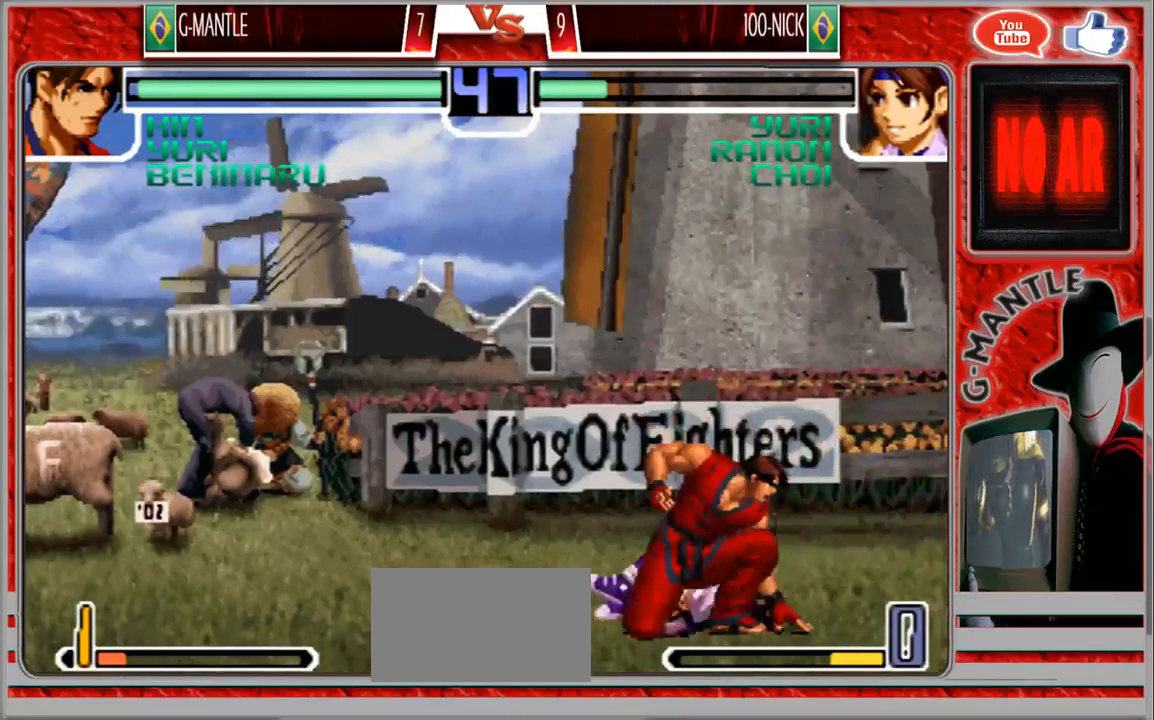
{"dt_ms": 1000, "buttons": [], "left_stick": "center"}
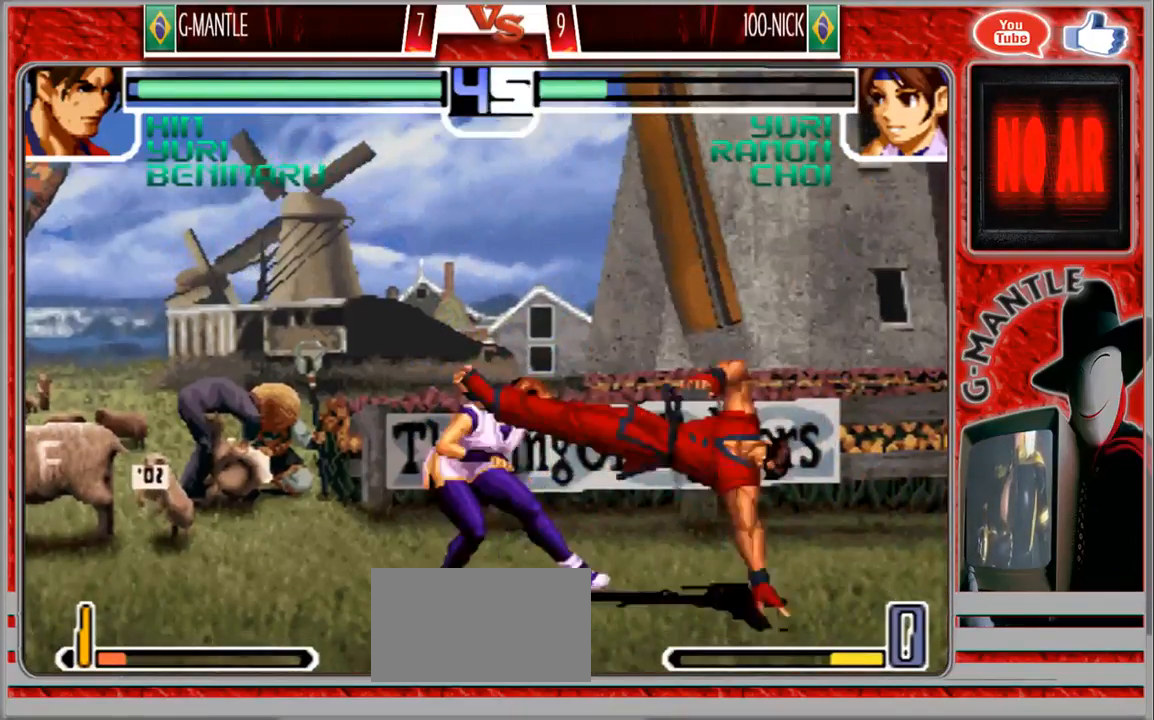
{"dt_ms": 500, "buttons": [], "left_stick": "center", "events": []}
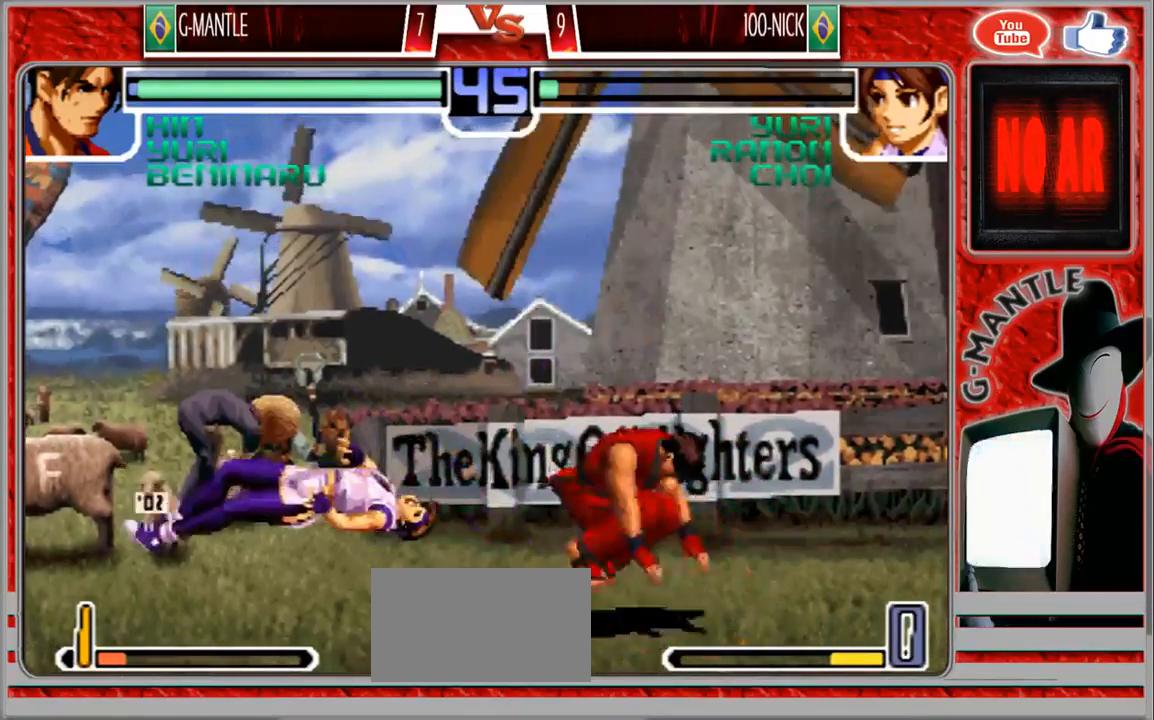
{"dt_ms": 500, "buttons": [], "left_stick": "left", "events": [[150, "left_stick", "left"], [283, "left_stick", "center"], [333, "left_stick", "left"]]}
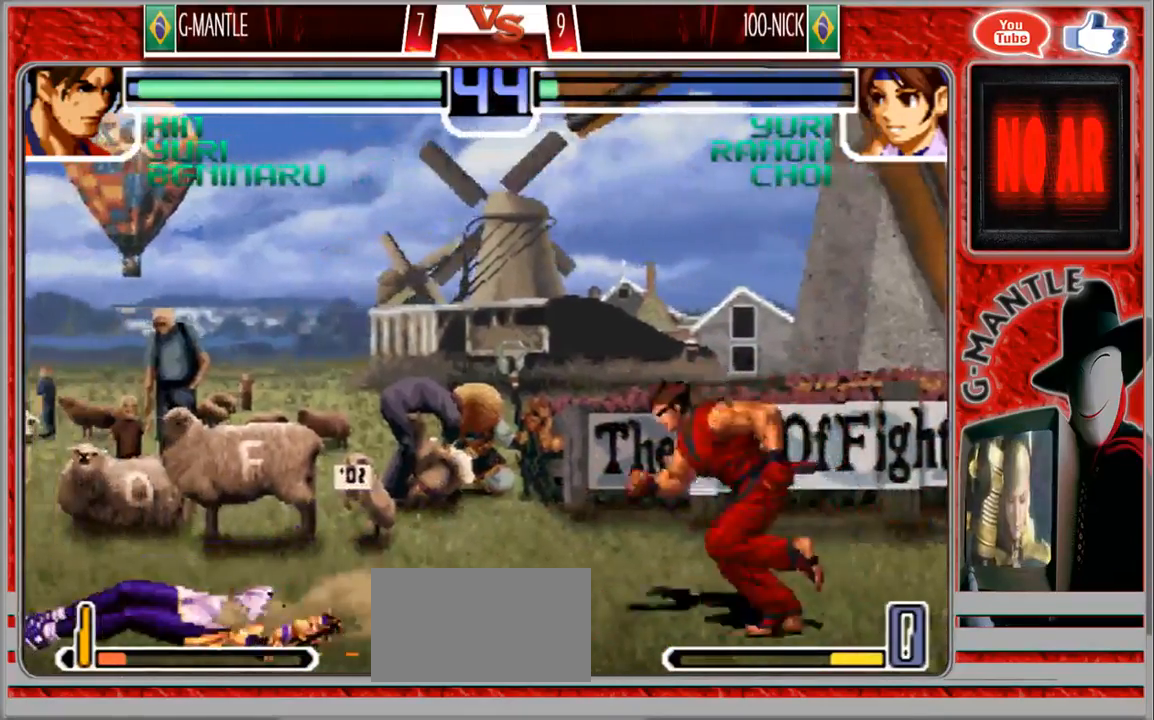
{"dt_ms": 500, "buttons": [], "left_stick": "left", "events": []}
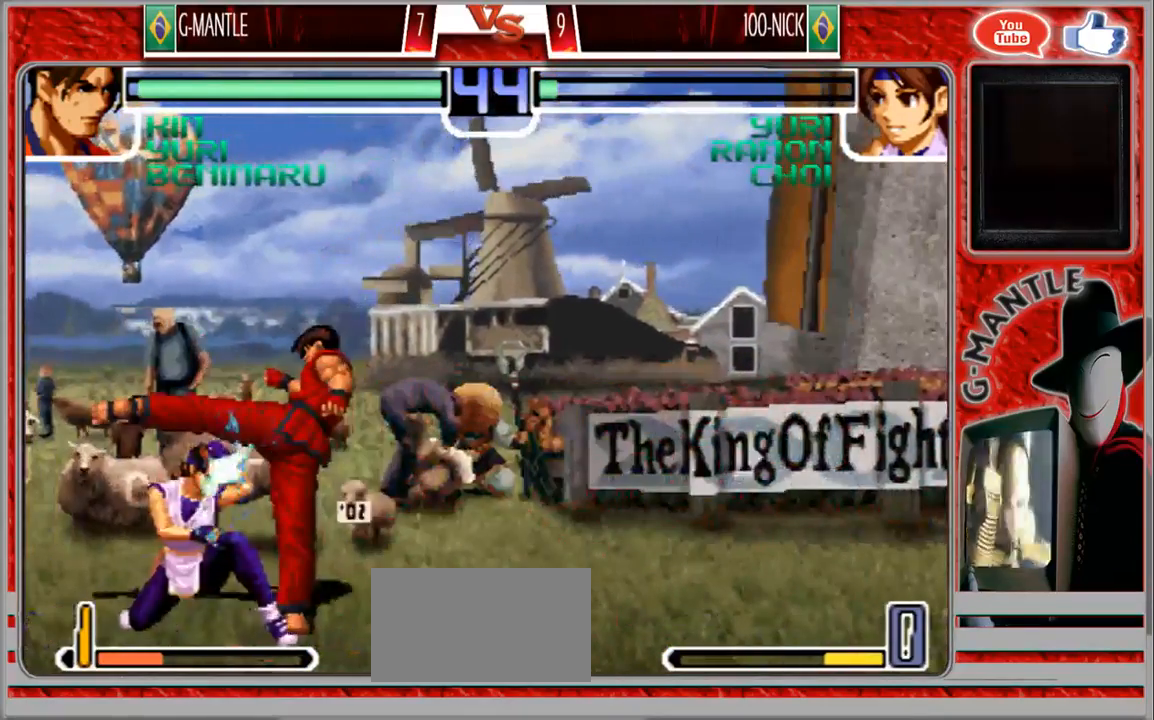
{"dt_ms": 500, "buttons": [], "left_stick": "left", "events": []}
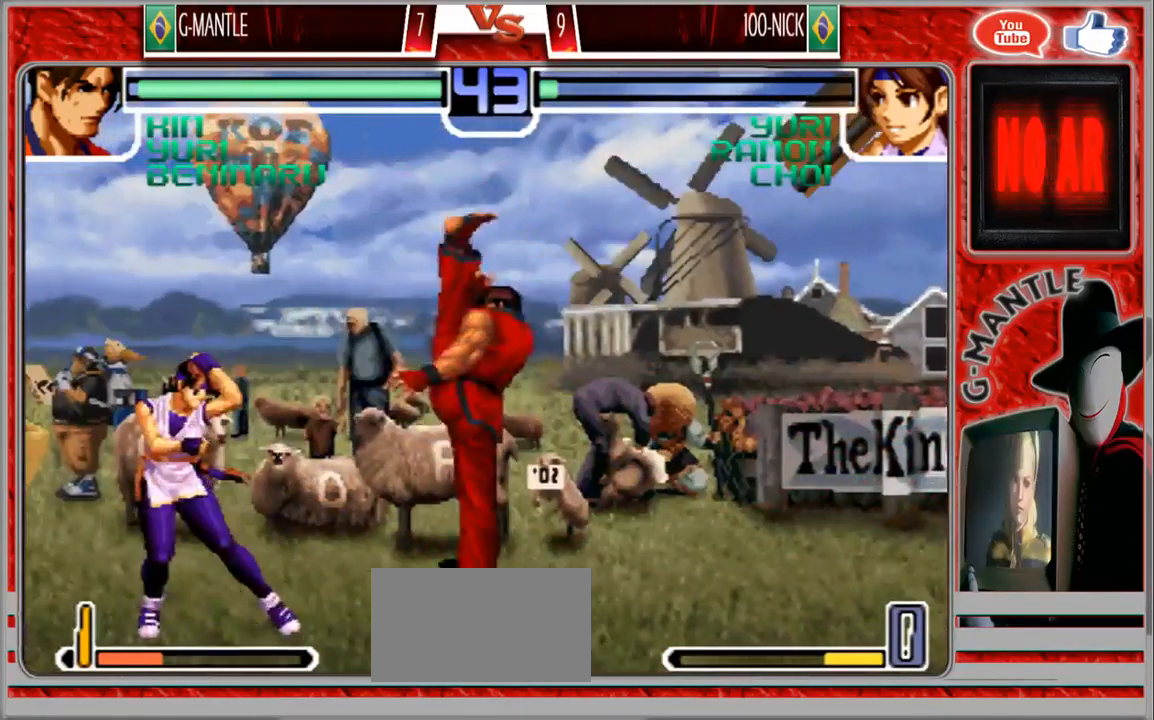
{"dt_ms": 500, "buttons": [], "left_stick": "center", "events": [[33, "left_stick", "center"], [350, "left_stick", "right"], [483, "left_stick", "center"]]}
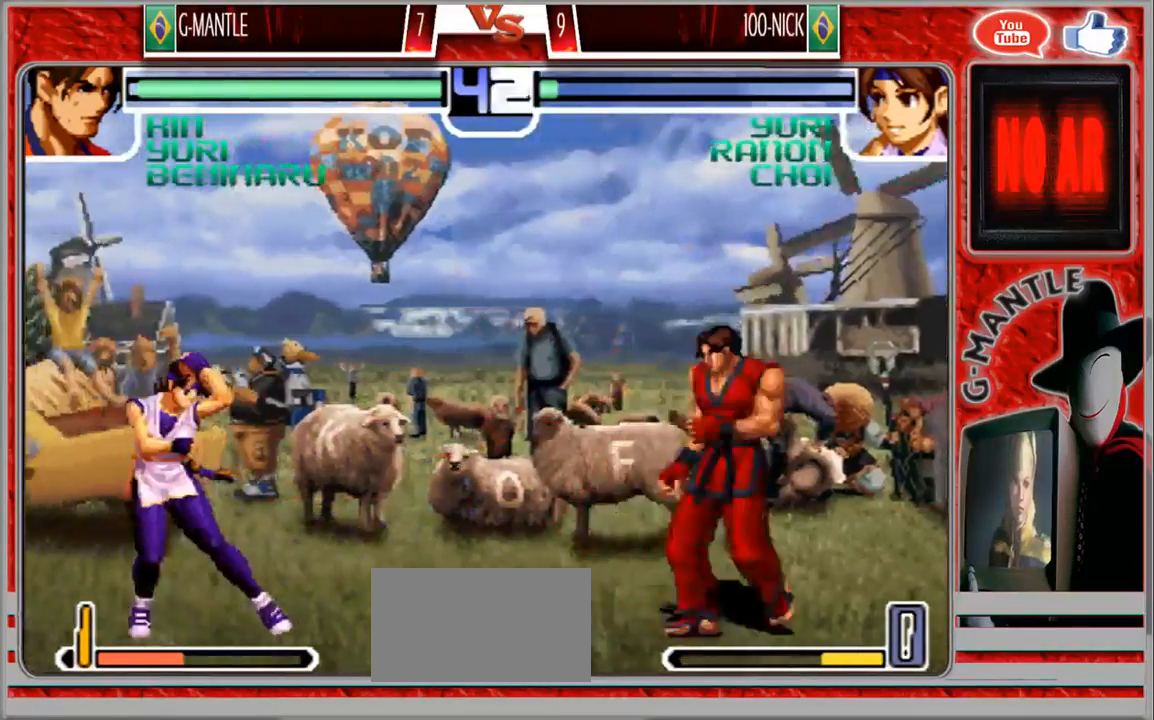
{"dt_ms": 500, "buttons": [], "left_stick": "down-left", "events": [[33, "left_stick", "left"], [133, "left_stick", "center"], [200, "left_stick", "left"], [450, "left_stick", "down-left"]]}
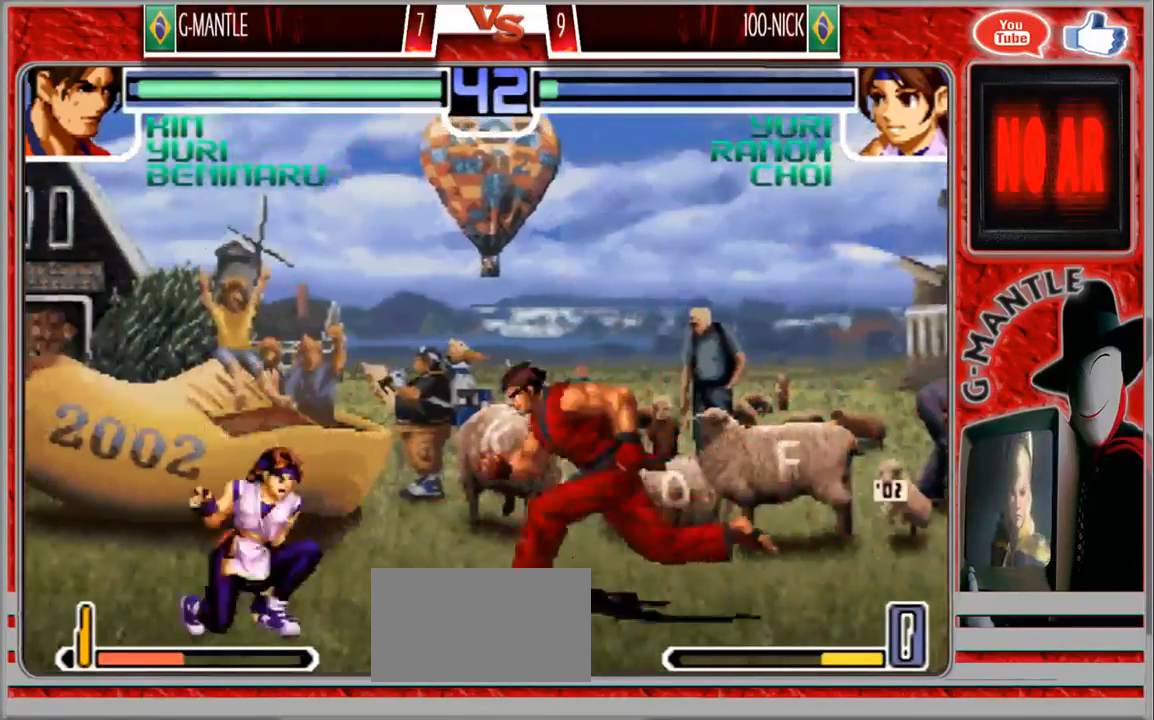
{"dt_ms": 500, "buttons": [], "left_stick": "down", "events": [[183, "left_stick", "down-right"], [250, "left_stick", "right"], [350, "left_stick", "center"], [467, "left_stick", "down"]]}
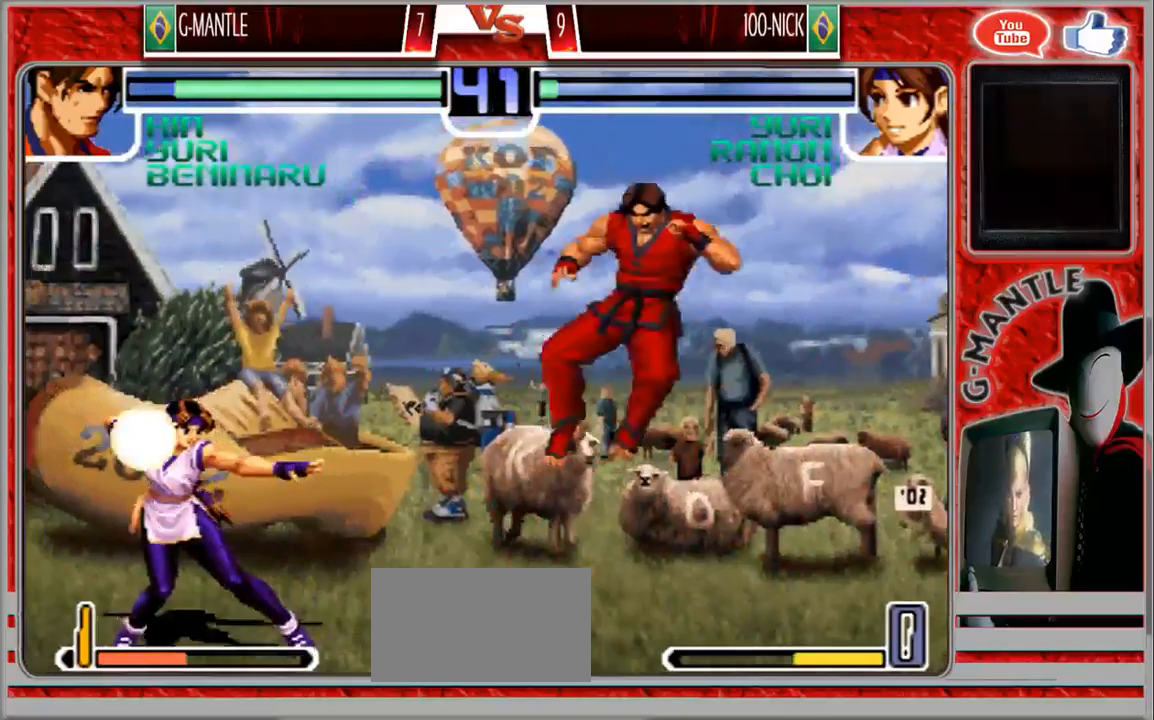
{"dt_ms": 500, "buttons": [], "left_stick": "down", "events": [[50, "left_stick", "down-right"], [350, "left_stick", "center"], [500, "left_stick", "down"]]}
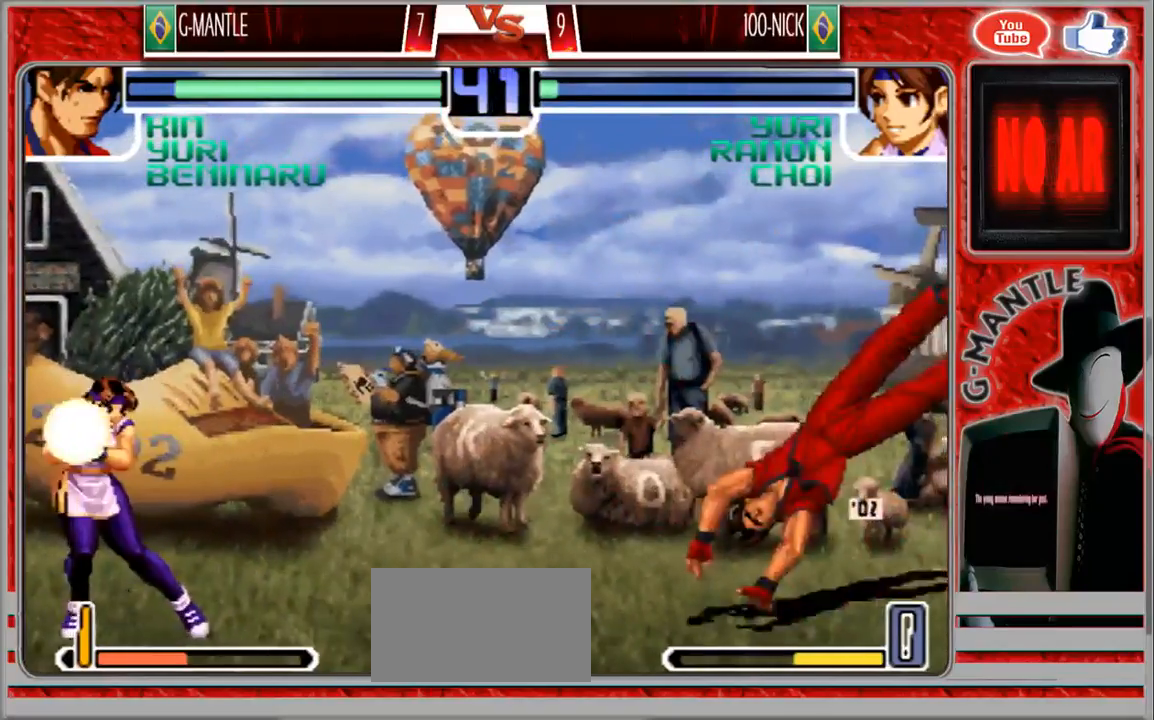
{"dt_ms": 500, "buttons": [], "left_stick": "down", "events": [[167, "left_stick", "up-left"], [450, "left_stick", "down"]]}